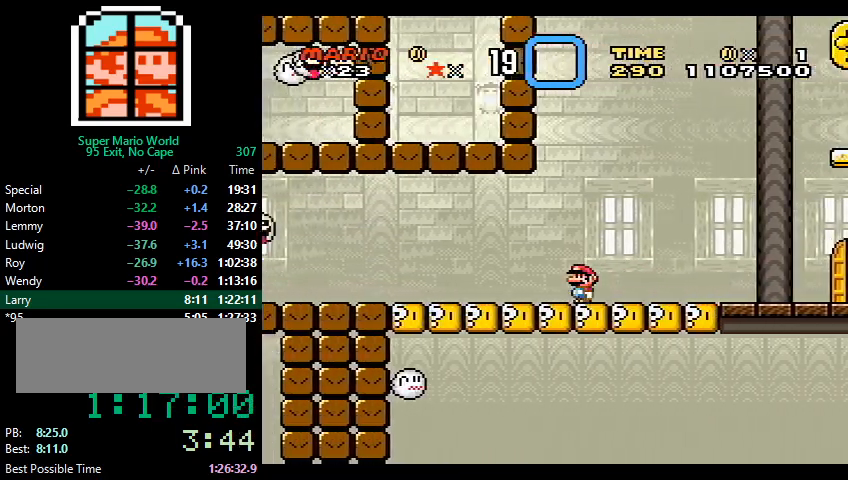
Gameplay with a controller (Nintendo layout); each line is a JSON object with the inputs held at the frame after it. "events" lists button and stick changes between this image and that frame as [ms after this image, input, new state], when the widget could be followed in between. Not read: L3 R3.
{"buttons": ["Y", "DPAD_LEFT"], "events": []}
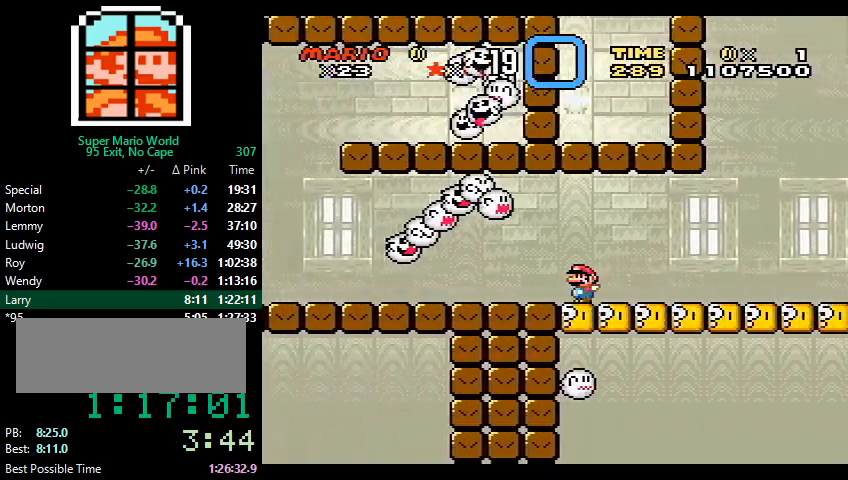
{"buttons": ["Y", "DPAD_LEFT"], "events": []}
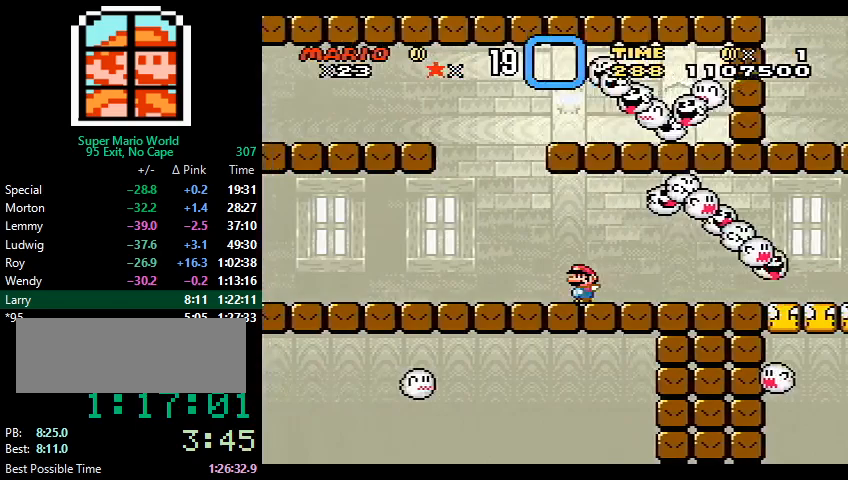
{"buttons": ["Y", "DPAD_LEFT"], "events": []}
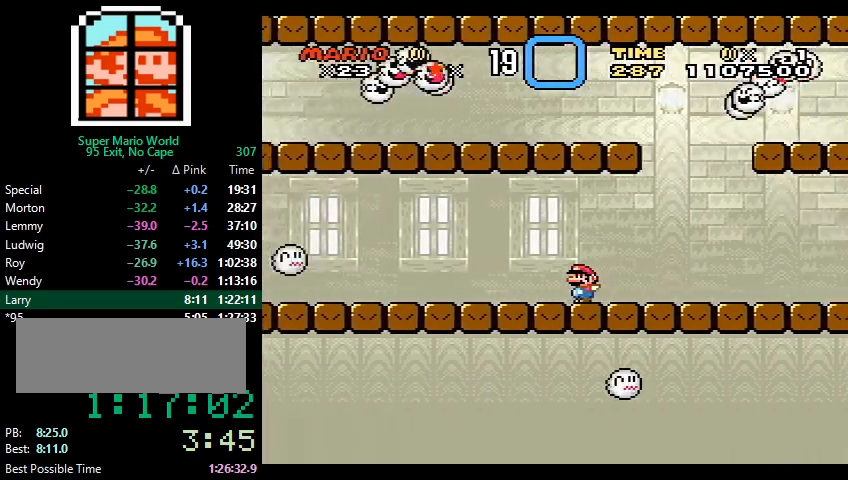
{"buttons": ["Y", "DPAD_LEFT"], "events": []}
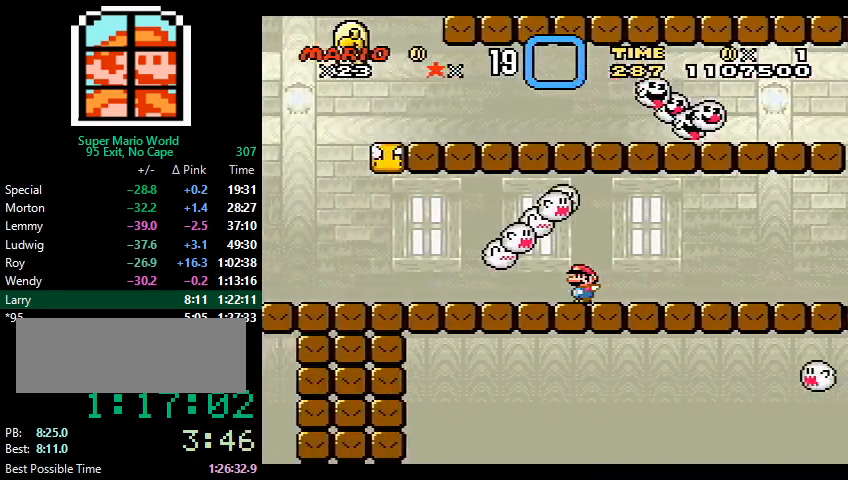
{"buttons": ["X", "DPAD_LEFT"], "events": [[100, "X", "down"], [333, "Y", "up"]]}
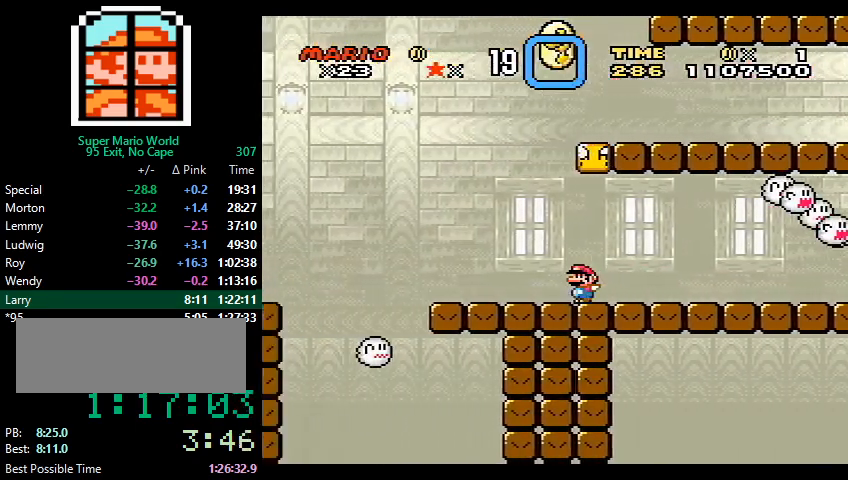
{"buttons": ["X", "DPAD_LEFT"], "events": [[233, "A", "down"], [367, "A", "up"]]}
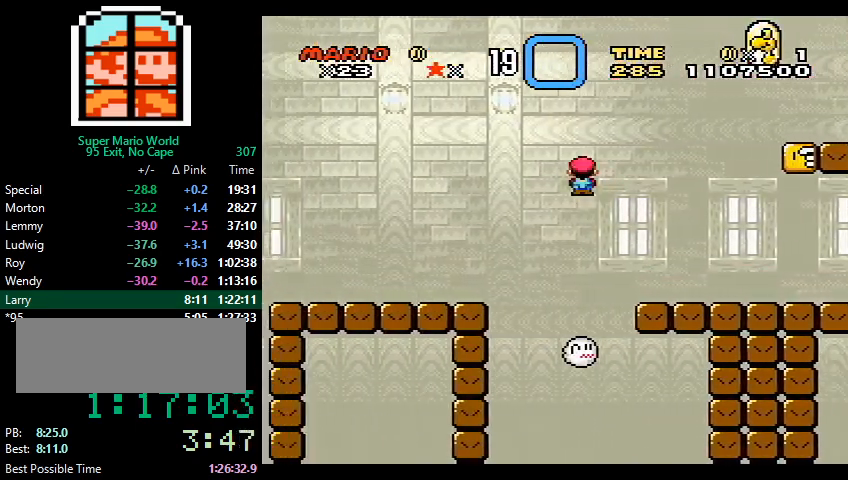
{"buttons": ["X", "DPAD_LEFT"], "events": []}
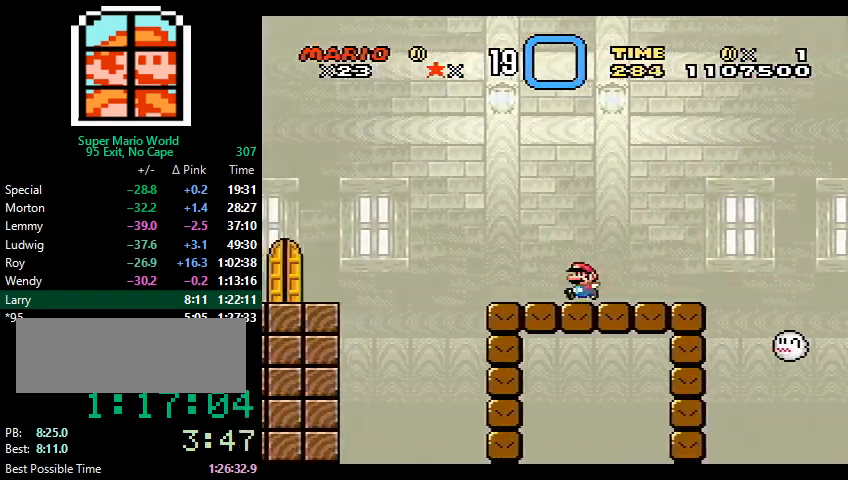
{"buttons": ["X", "DPAD_LEFT"], "events": [[100, "A", "down"], [233, "A", "up"]]}
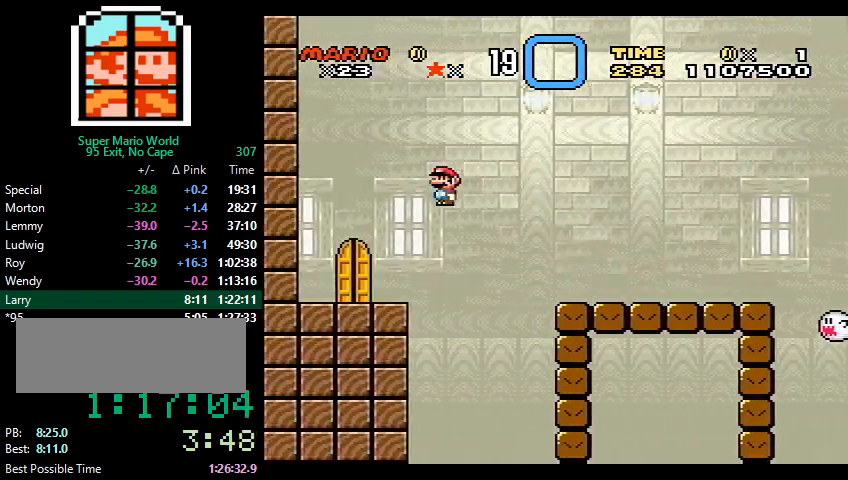
{"buttons": ["X"], "events": [[167, "DPAD_LEFT", "up"], [167, "DPAD_RIGHT", "down"], [267, "DPAD_UP", "down"], [300, "DPAD_RIGHT", "up"], [433, "DPAD_UP", "up"]]}
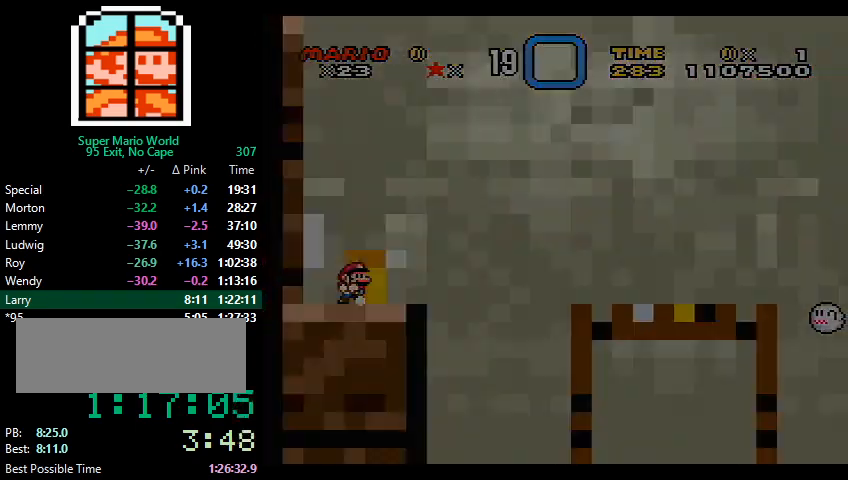
{"buttons": ["X", "DPAD_LEFT"], "events": [[67, "DPAD_LEFT", "down"]]}
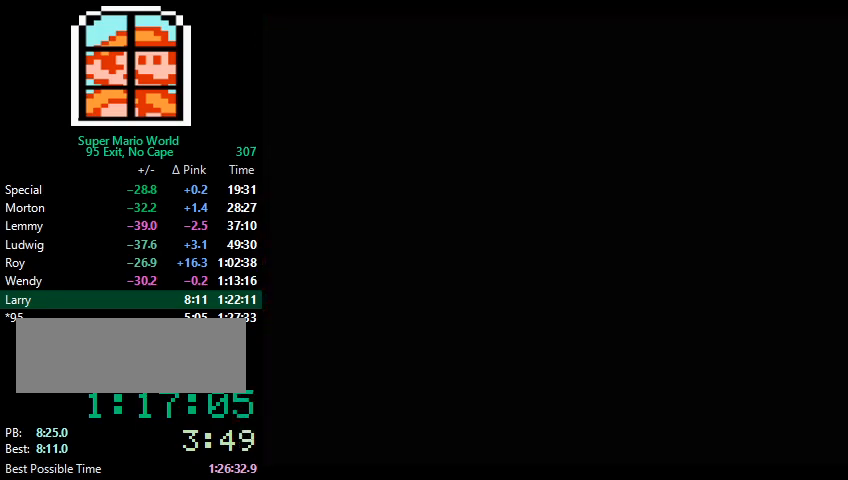
{"buttons": ["X", "DPAD_LEFT"], "events": []}
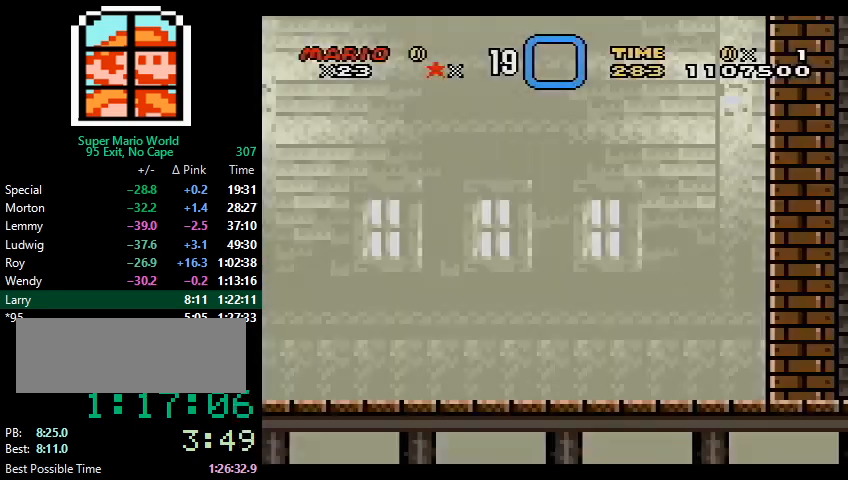
{"buttons": ["X", "DPAD_LEFT"], "events": []}
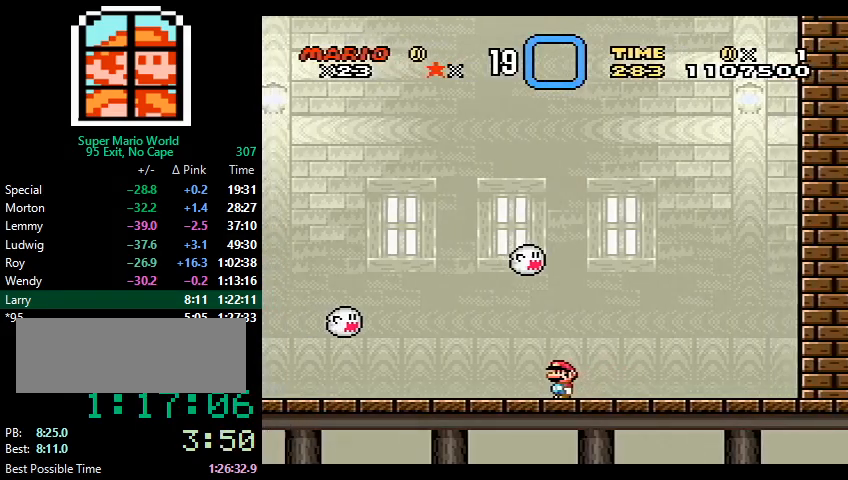
{"buttons": ["A", "X", "DPAD_LEFT"], "events": [[167, "A", "down"], [200, "A", "up"], [300, "A", "down"]]}
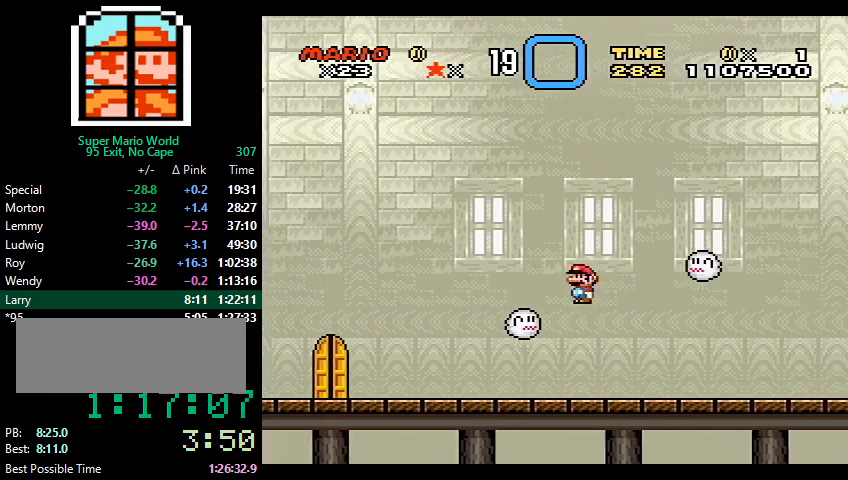
{"buttons": ["A", "X"], "events": [[67, "DPAD_LEFT", "up"], [100, "DPAD_RIGHT", "down"], [500, "DPAD_RIGHT", "up"]]}
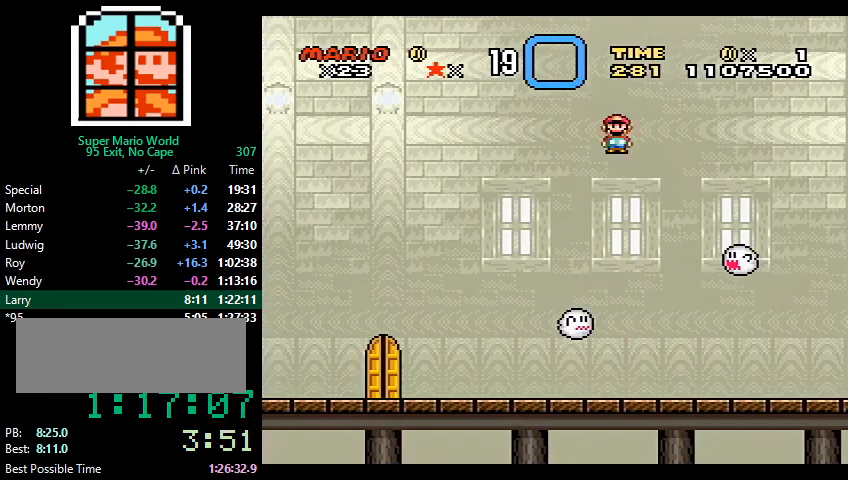
{"buttons": ["A", "X", "DPAD_LEFT"], "events": [[300, "DPAD_LEFT", "down"]]}
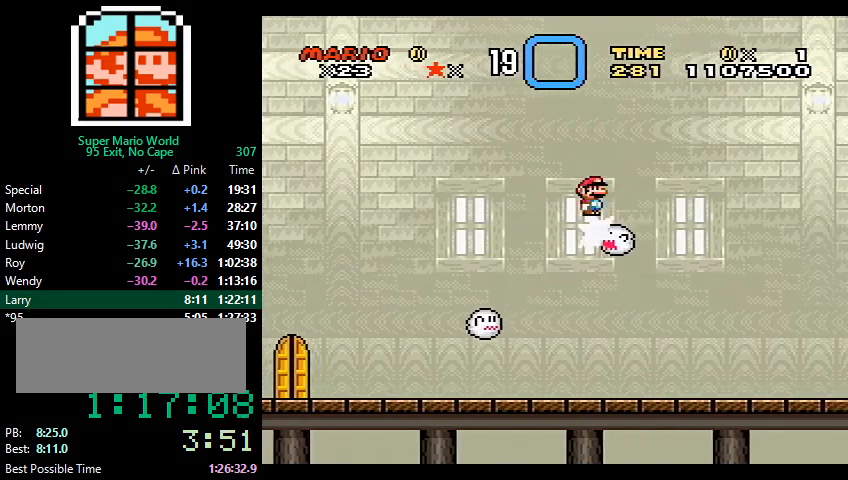
{"buttons": ["A", "X"], "events": [[133, "DPAD_LEFT", "up"], [300, "DPAD_RIGHT", "down"], [467, "DPAD_RIGHT", "up"]]}
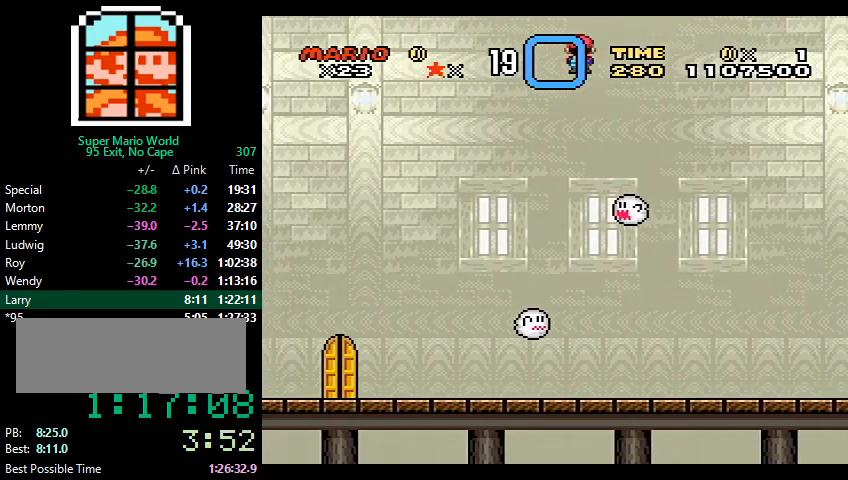
{"buttons": ["A", "X", "DPAD_LEFT"], "events": [[233, "DPAD_LEFT", "down"]]}
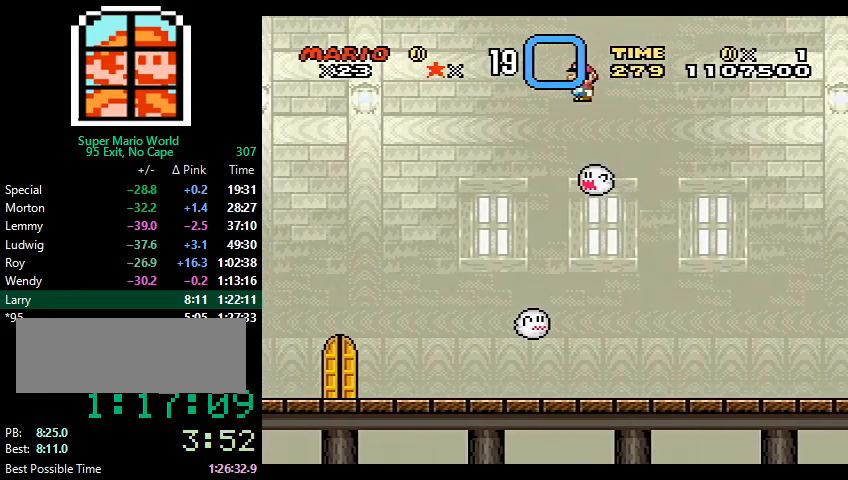
{"buttons": ["A", "X"], "events": [[67, "DPAD_LEFT", "up"], [200, "DPAD_RIGHT", "down"], [367, "DPAD_RIGHT", "up"]]}
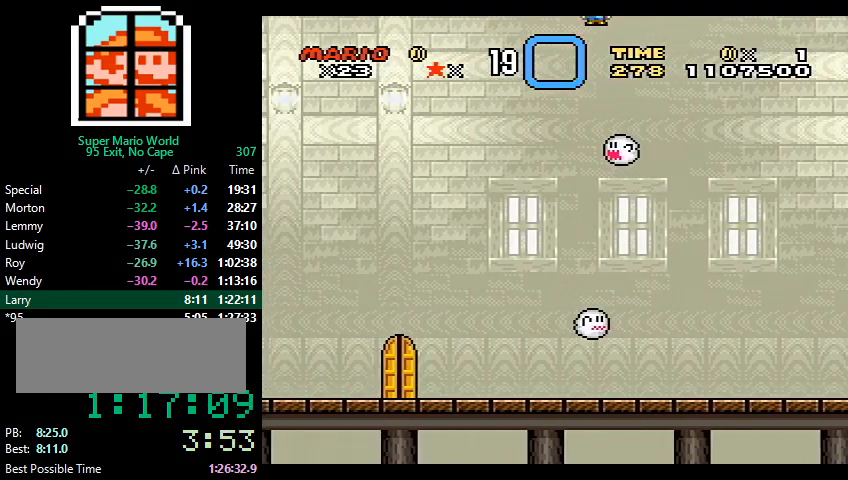
{"buttons": ["A", "X"], "events": [[133, "DPAD_LEFT", "down"], [467, "DPAD_LEFT", "up"]]}
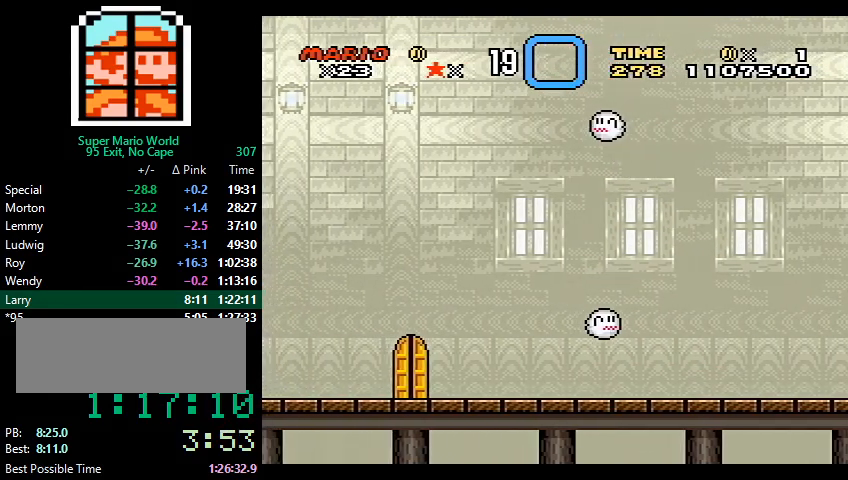
{"buttons": ["A", "X"], "events": [[100, "DPAD_RIGHT", "down"], [300, "DPAD_RIGHT", "up"]]}
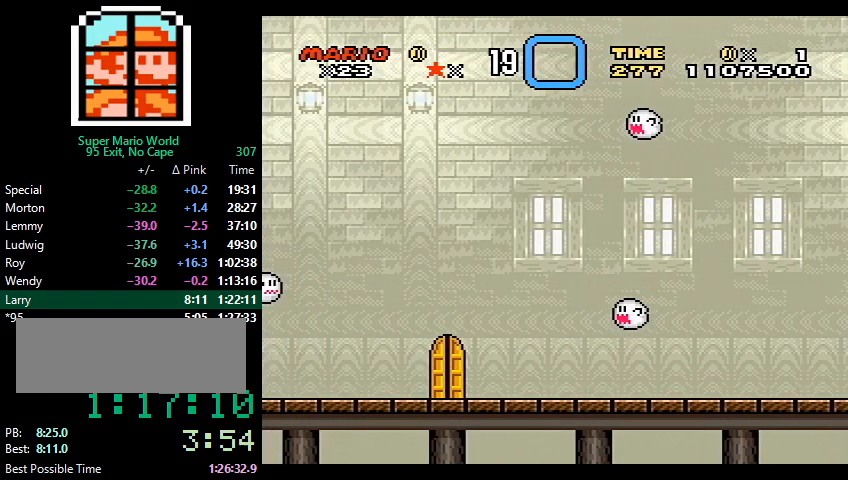
{"buttons": ["A", "X"], "events": [[167, "DPAD_LEFT", "down"], [267, "DPAD_LEFT", "up"], [333, "DPAD_LEFT", "down"], [433, "DPAD_LEFT", "up"]]}
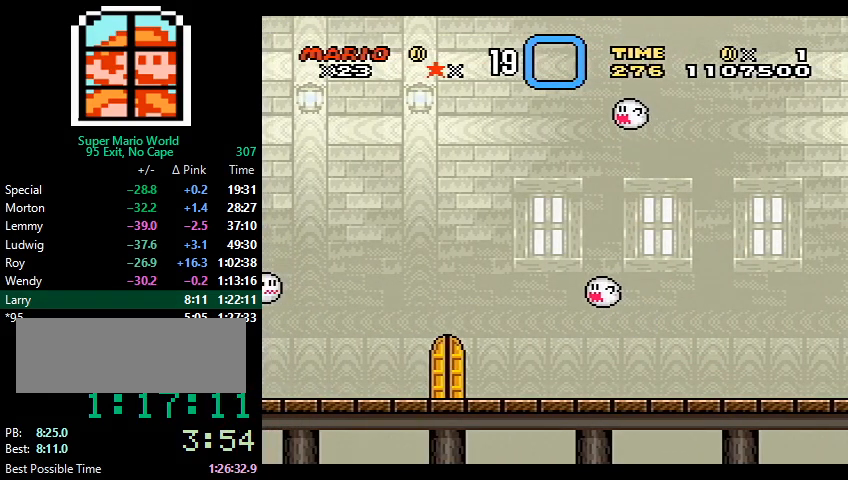
{"buttons": ["A", "X"], "events": [[133, "DPAD_RIGHT", "down"], [233, "DPAD_RIGHT", "up"]]}
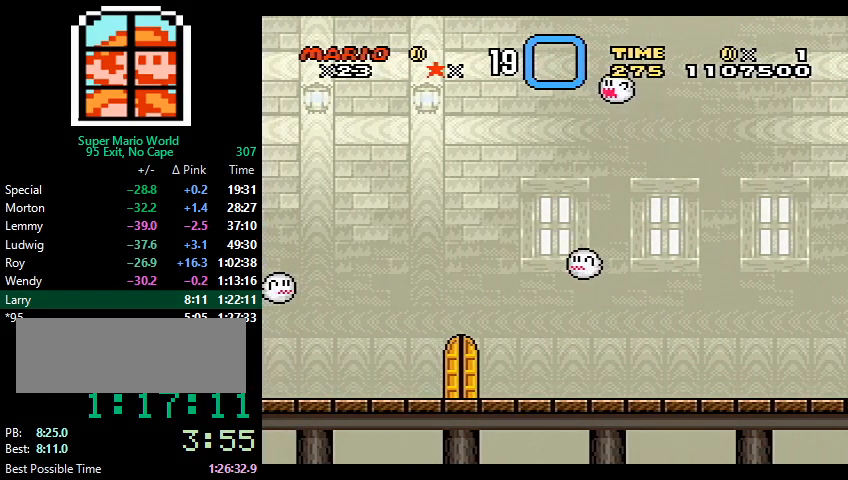
{"buttons": ["A", "X"], "events": [[67, "DPAD_LEFT", "down"], [300, "DPAD_LEFT", "up"]]}
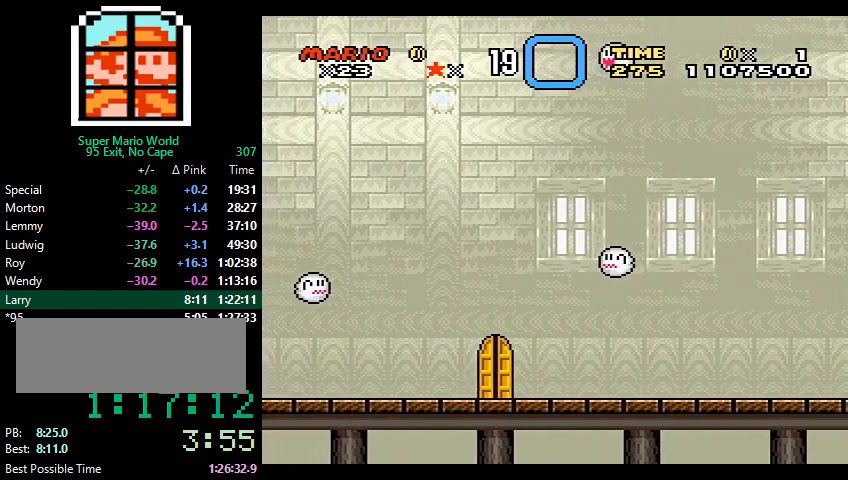
{"buttons": ["A", "X", "DPAD_LEFT"], "events": [[33, "DPAD_RIGHT", "down"], [133, "DPAD_RIGHT", "up"], [467, "DPAD_LEFT", "down"]]}
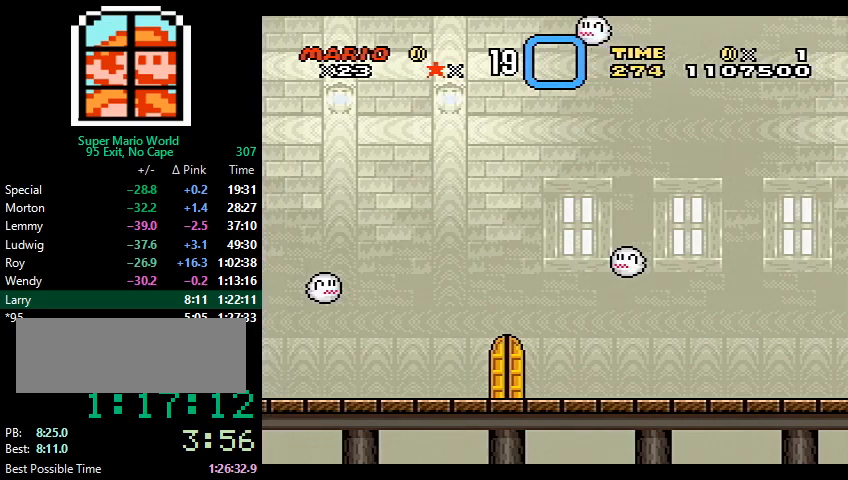
{"buttons": ["A", "X", "DPAD_RIGHT"], "events": [[233, "DPAD_LEFT", "up"], [400, "DPAD_RIGHT", "down"]]}
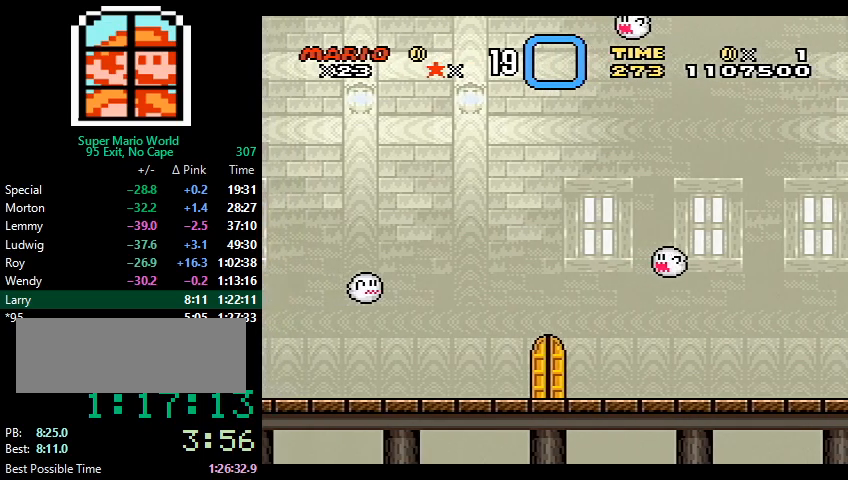
{"buttons": ["A", "X", "DPAD_RIGHT"], "events": [[67, "DPAD_RIGHT", "up"], [433, "DPAD_RIGHT", "down"]]}
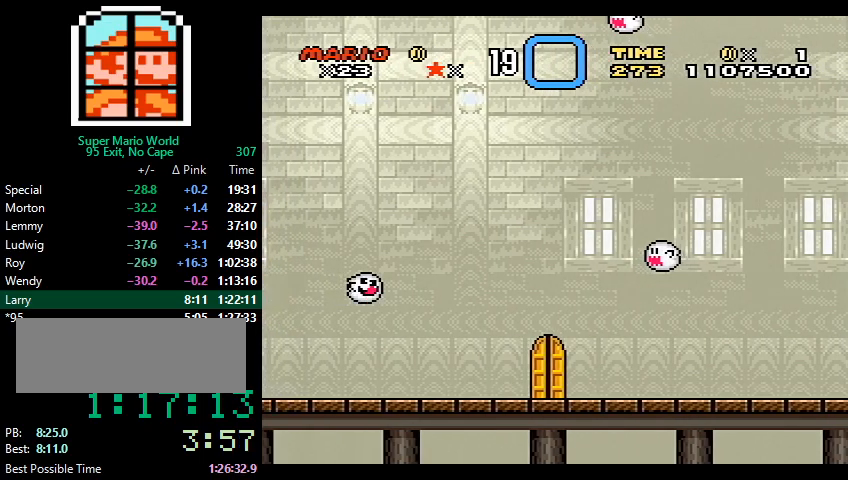
{"buttons": ["A", "X", "DPAD_RIGHT"], "events": [[33, "DPAD_UP", "down"], [267, "DPAD_UP", "up"]]}
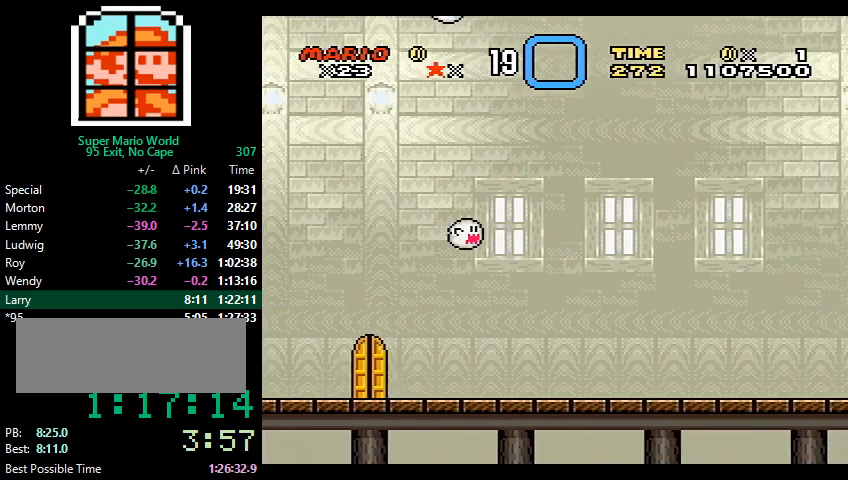
{"buttons": ["Y"], "events": [[300, "DPAD_RIGHT", "up"], [333, "DPAD_LEFT", "down"], [367, "A", "up"], [467, "DPAD_LEFT", "up"], [467, "X", "up"], [467, "Y", "down"]]}